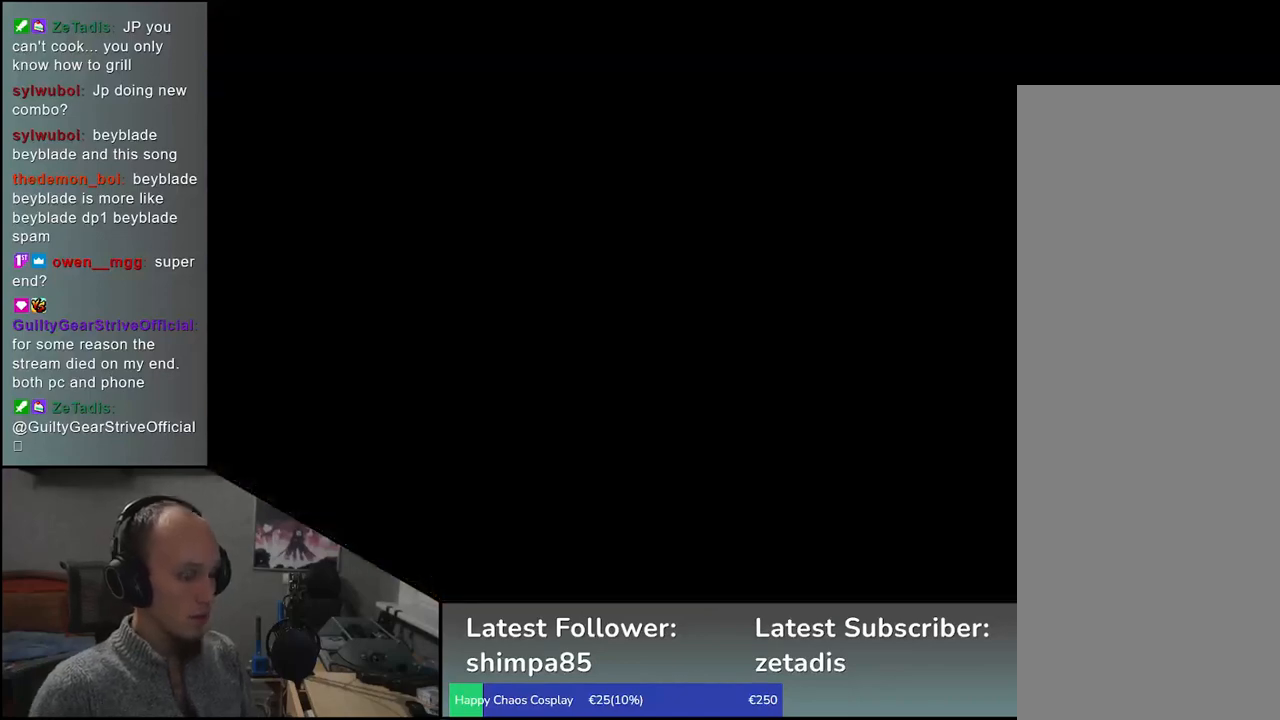
Gameplay with a controller (arcade stick); each line is a JSON object with the inputs held at the frame after it. "events" lists button and stick changes between this image and that frame as [ms after this image, input, new state], when the widget could be followed in between. Not read: L3 R3.
{"buttons": [], "left_stick": "center", "events": [[33, "SELECT", "up"]]}
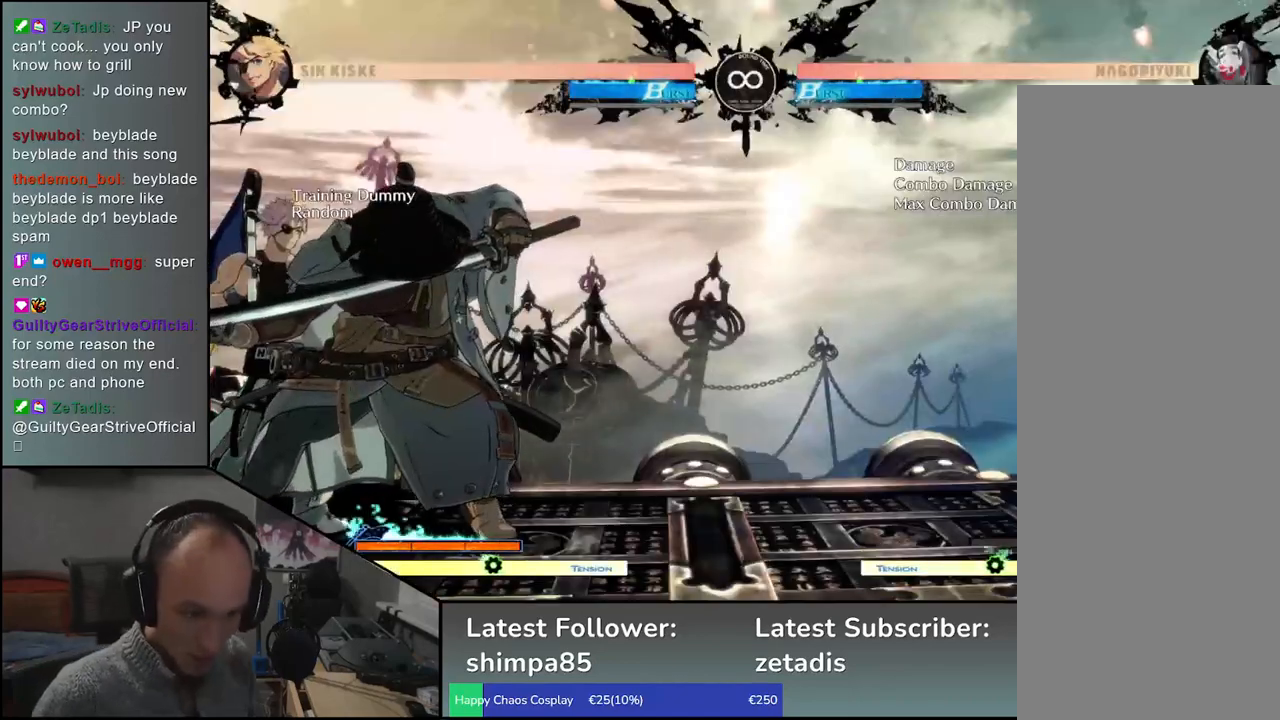
{"buttons": [], "left_stick": "center", "events": []}
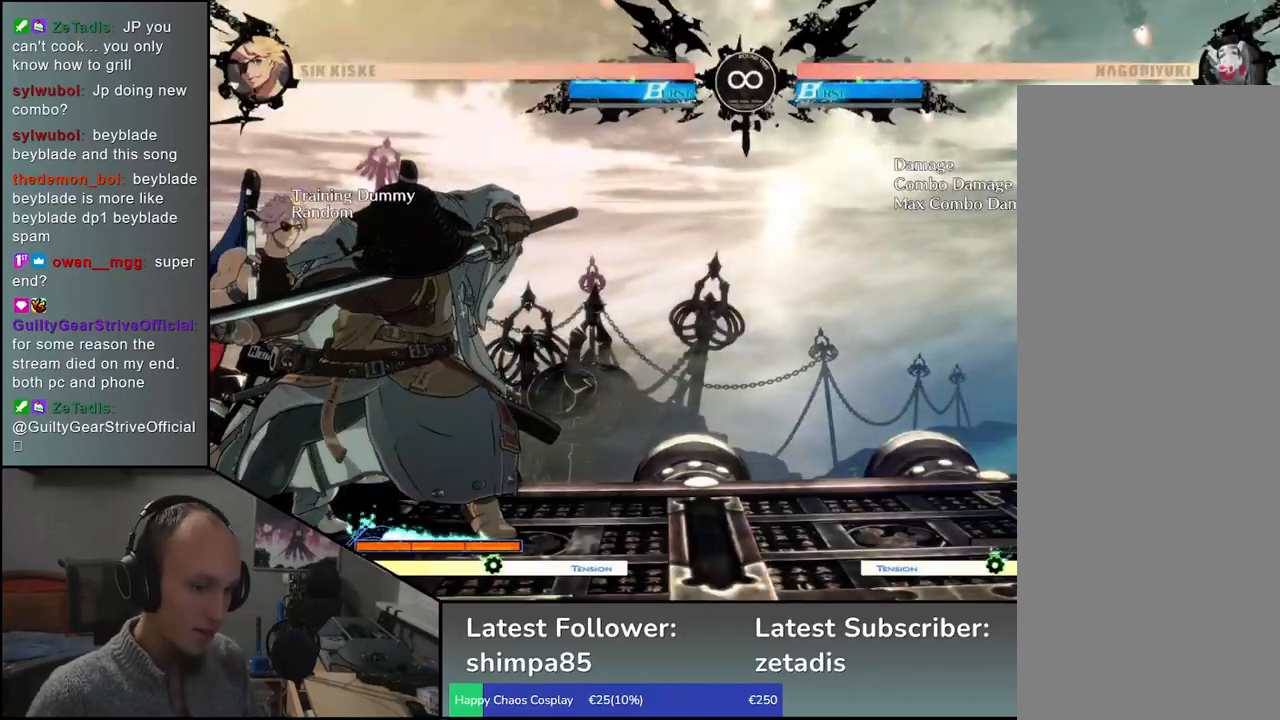
{"buttons": [], "left_stick": "center", "events": []}
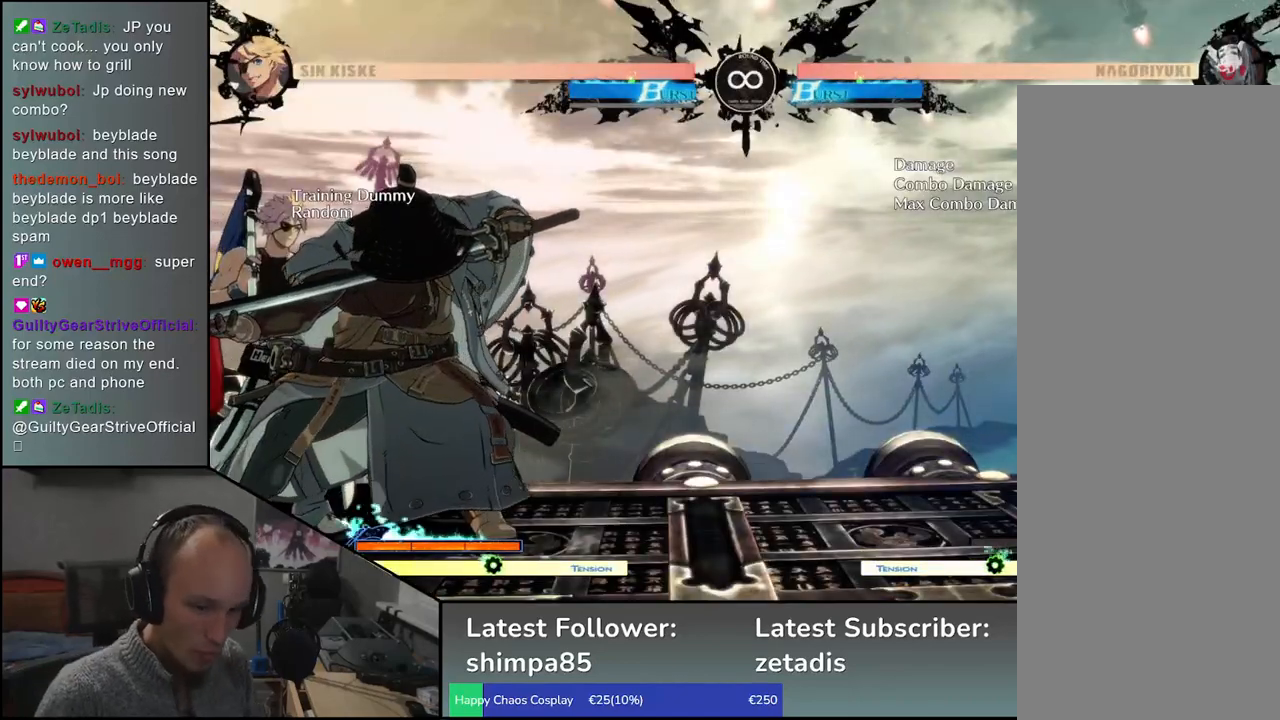
{"buttons": [], "left_stick": "center", "events": []}
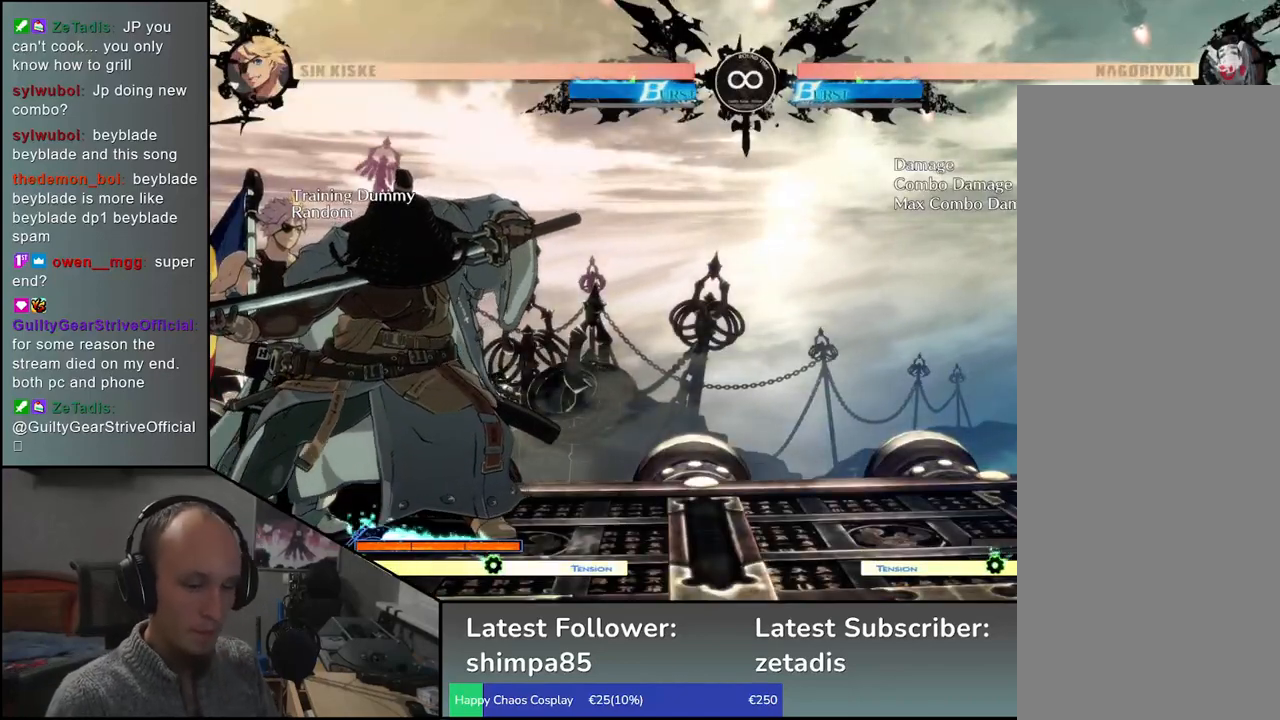
{"buttons": [], "left_stick": "center", "events": []}
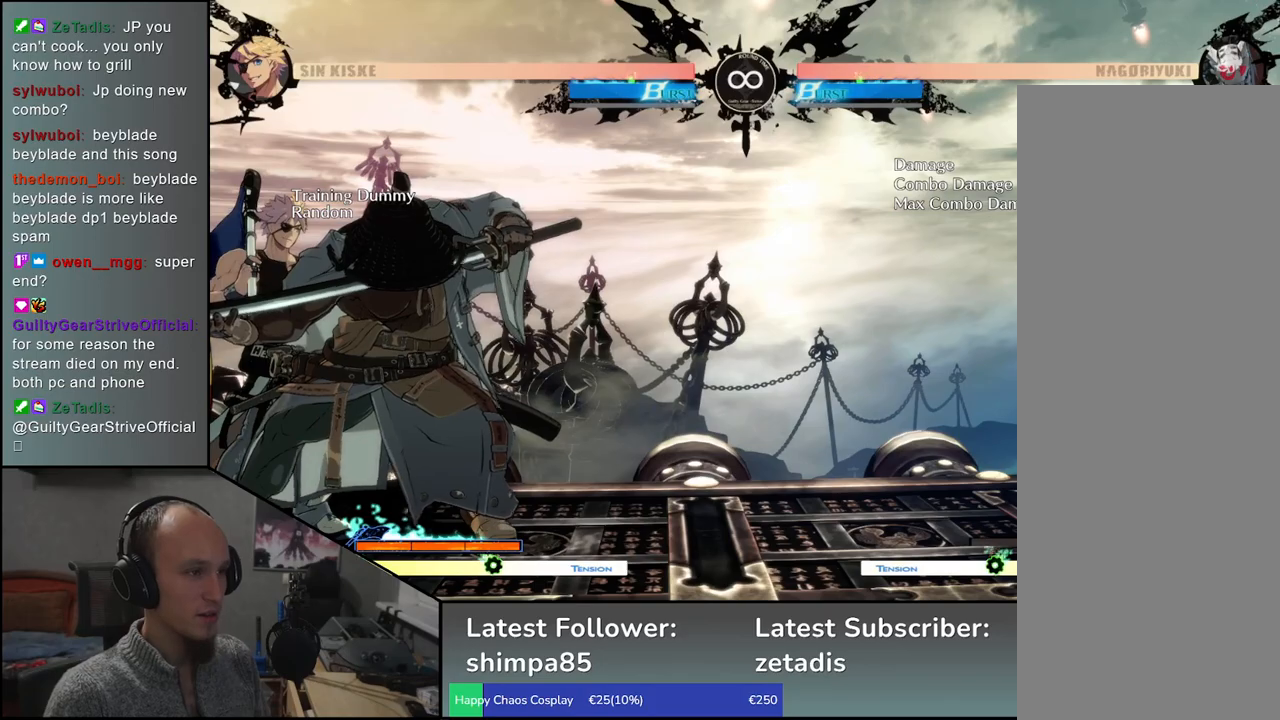
{"buttons": [], "left_stick": "center", "events": []}
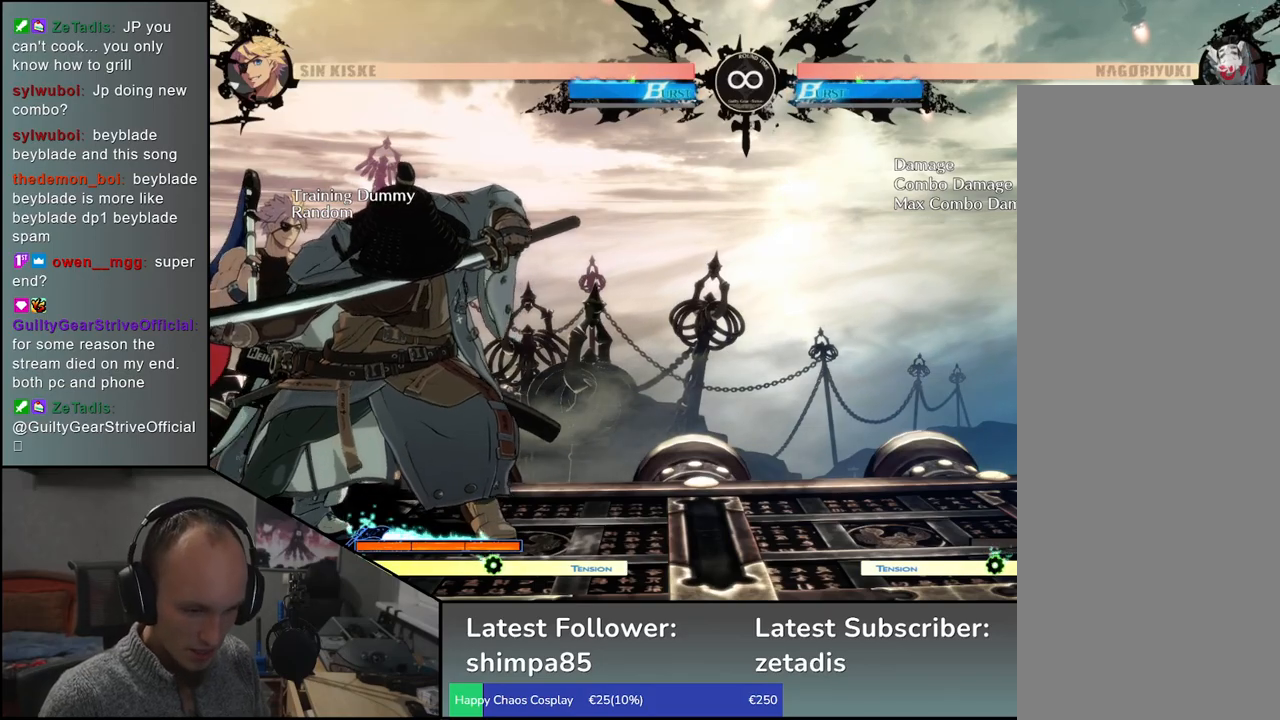
{"buttons": [], "left_stick": "center", "events": []}
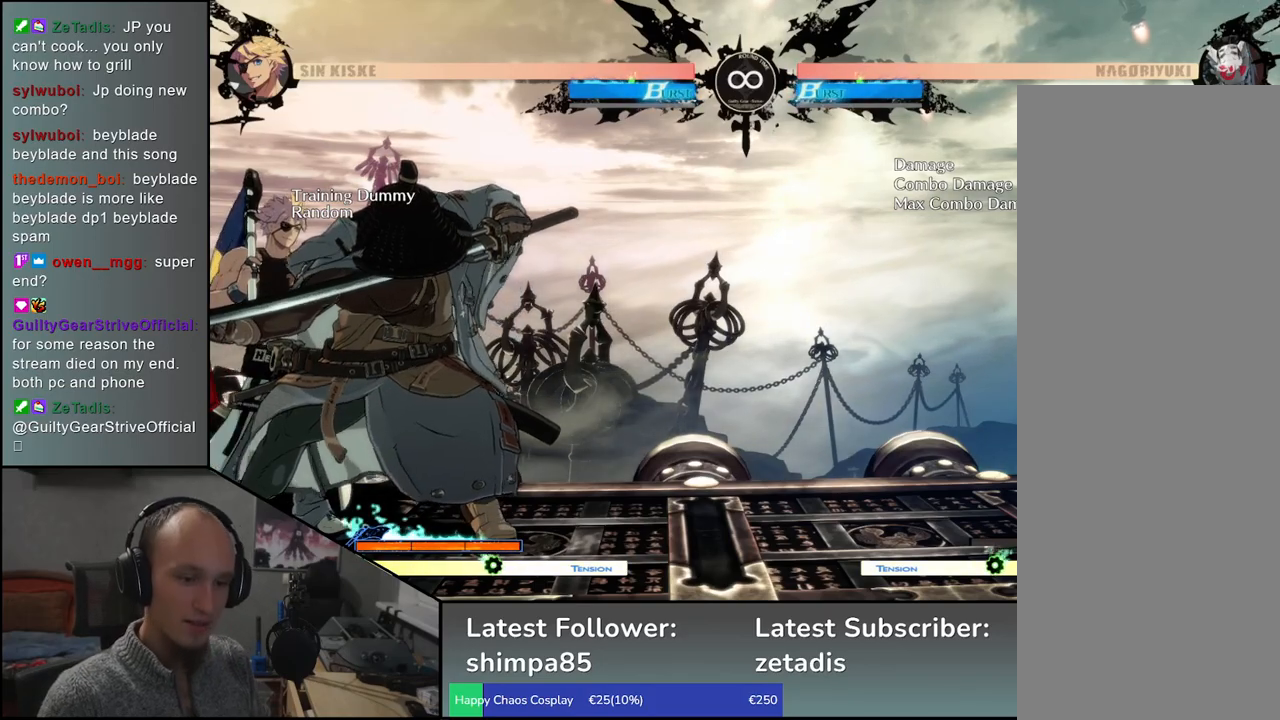
{"buttons": [], "left_stick": "left", "events": [[417, "left_stick", "left"]]}
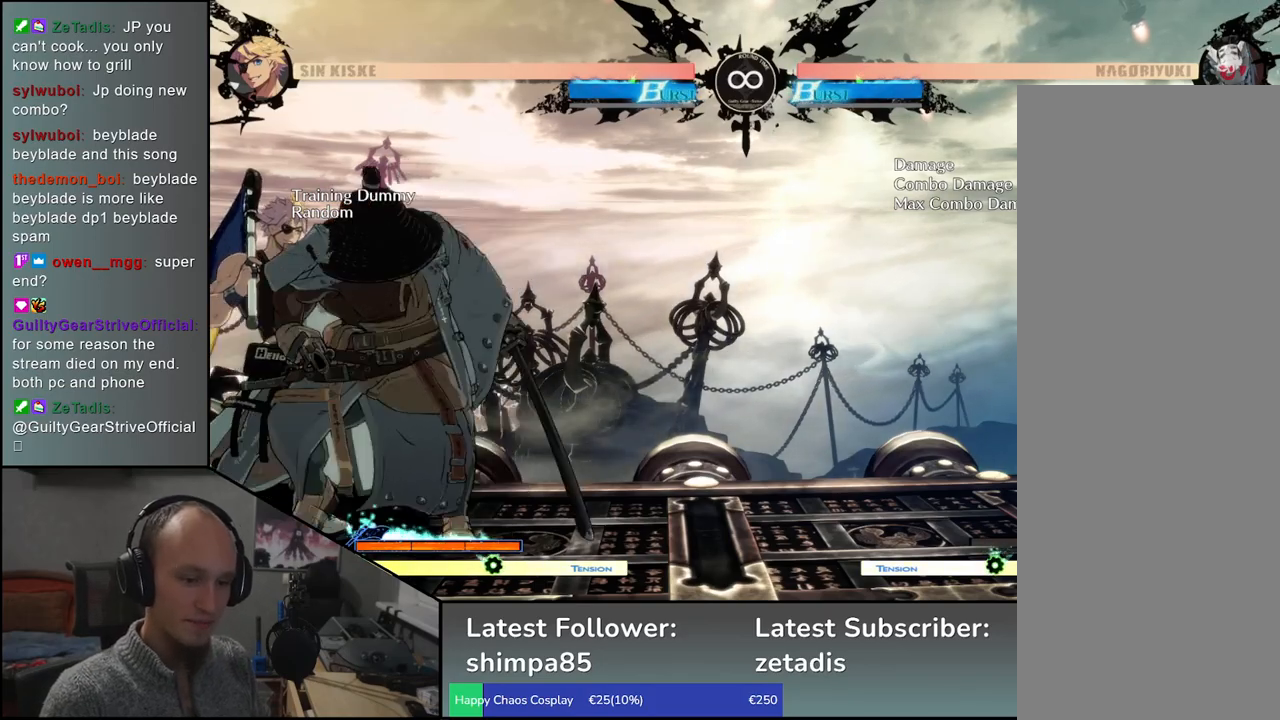
{"buttons": ["TRIANGLE"], "left_stick": "left"}
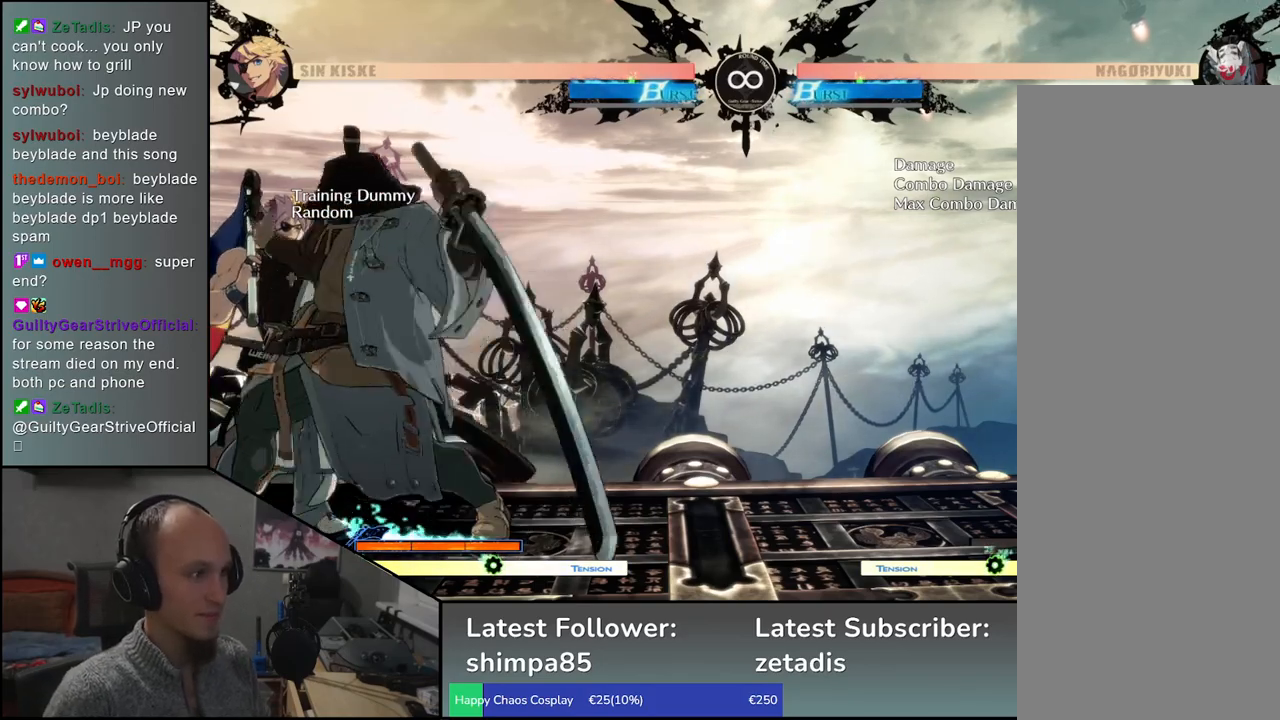
{"buttons": [], "left_stick": "left", "events": [[33, "TRIANGLE", "up"], [33, "left_stick", "center"], [200, "left_stick", "left"]]}
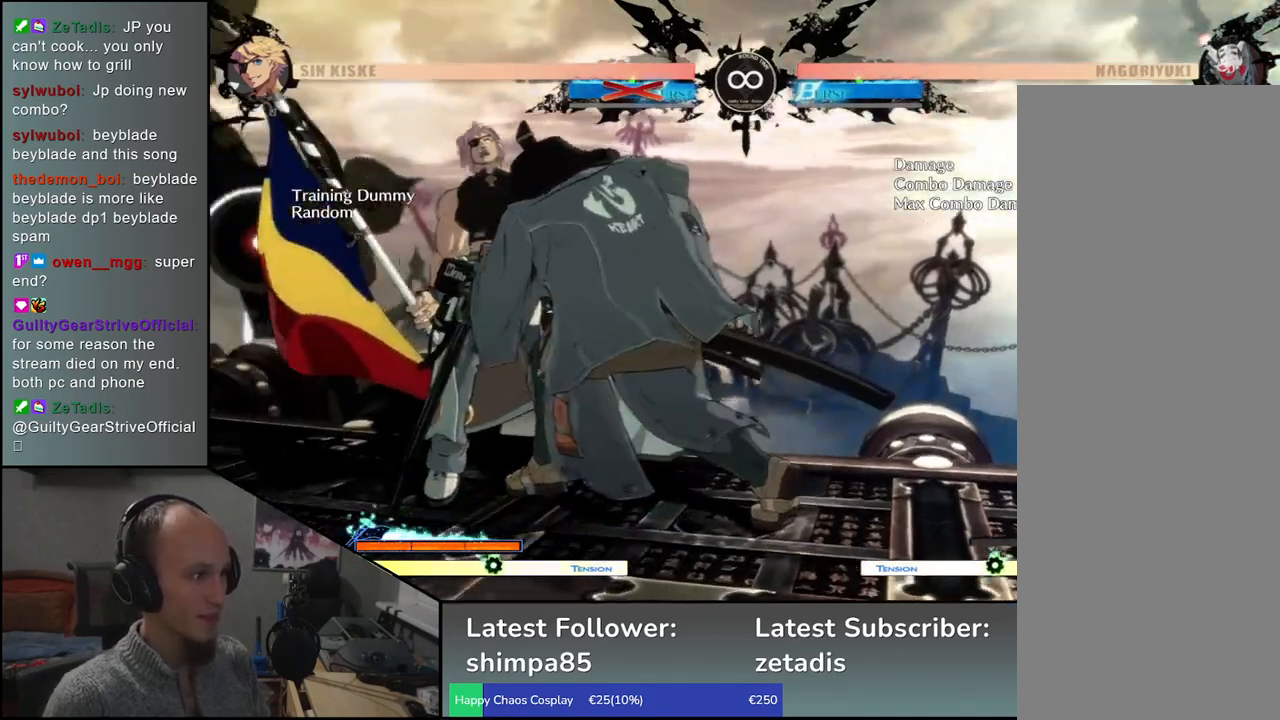
{"buttons": [], "left_stick": "left", "events": [[183, "L1", "down"], [200, "CIRCLE", "down"], [200, "R1", "down"], [200, "TRIANGLE", "down"], [333, "L1", "up"], [333, "R1", "up"], [350, "TRIANGLE", "up"], [367, "CIRCLE", "up"]]}
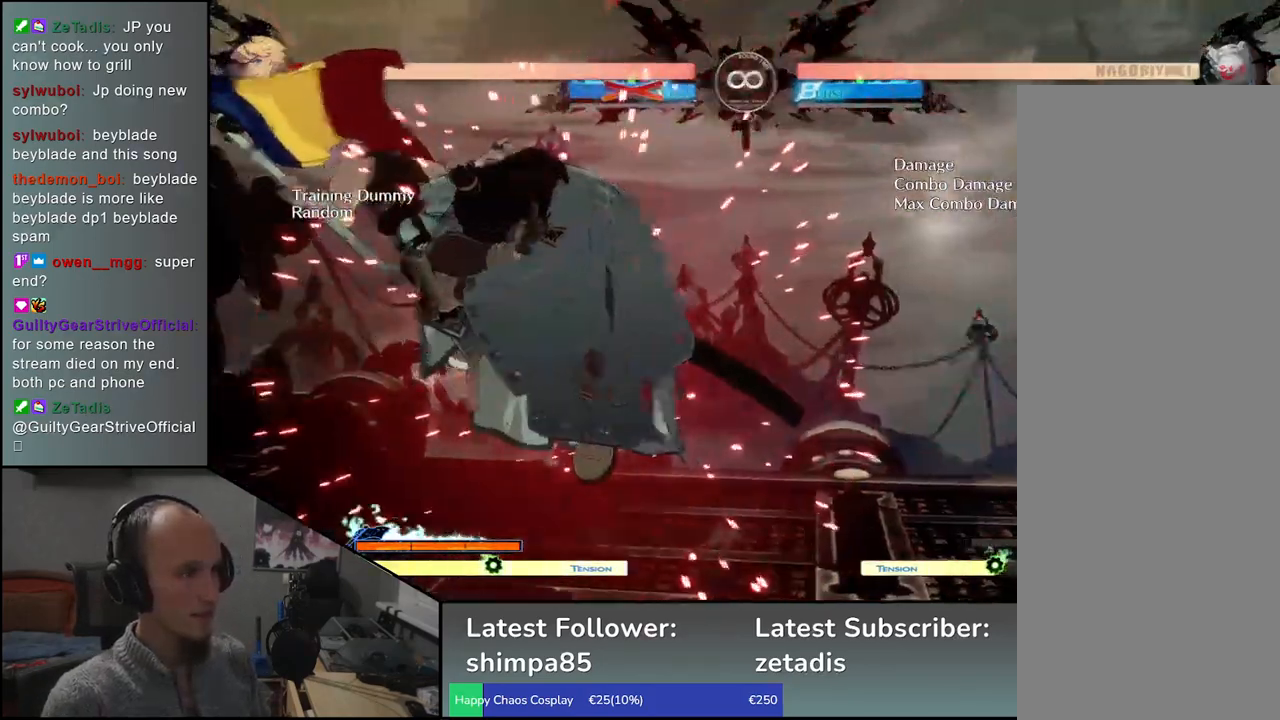
{"buttons": ["L1"], "left_stick": "down", "events": [[400, "left_stick", "down"], [500, "L1", "down"]]}
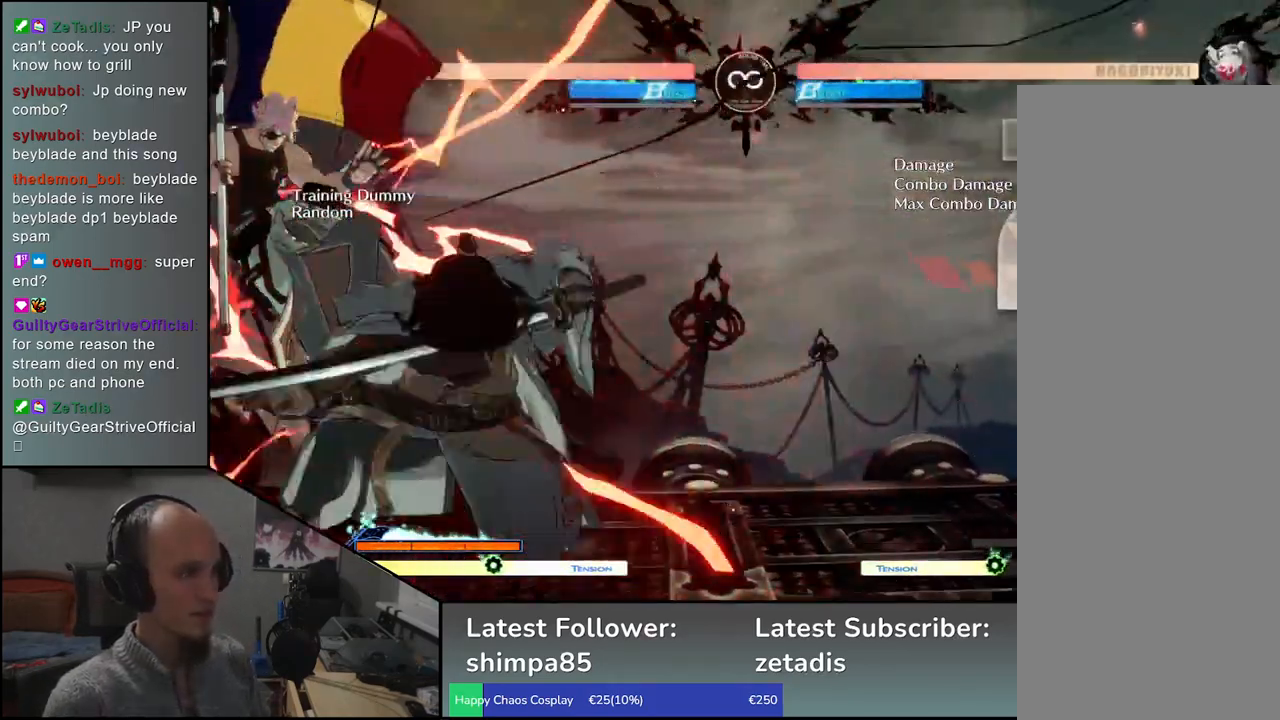
{"buttons": [], "left_stick": "left", "events": [[83, "L1", "up"], [183, "L1", "down"], [267, "L1", "up"], [333, "left_stick", "left"]]}
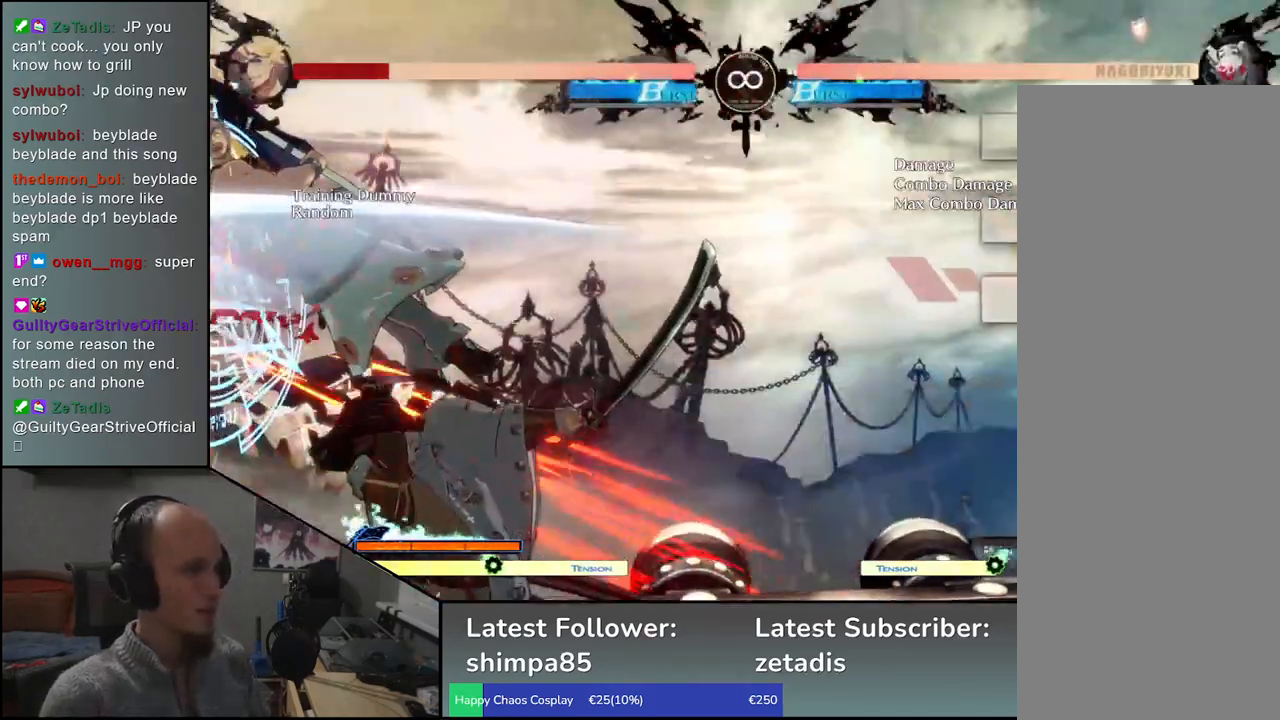
{"buttons": [], "left_stick": "down-right", "events": [[33, "left_stick", "down"], [150, "left_stick", "left"], [183, "L1", "down"], [317, "L1", "up"], [333, "left_stick", "down-right"]]}
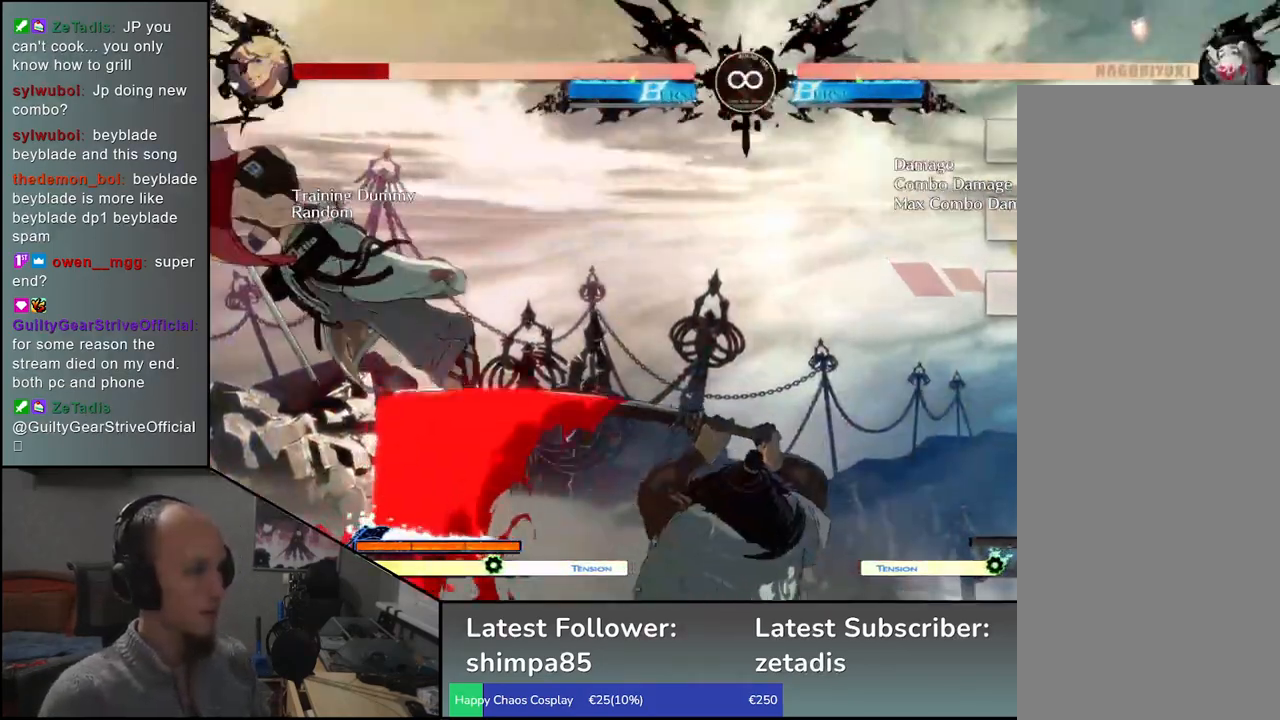
{"buttons": ["SELECT"], "left_stick": "center", "events": [[100, "left_stick", "left"], [150, "CROSS", "down"], [200, "left_stick", "center"], [233, "CROSS", "up"], [417, "SELECT", "down"]]}
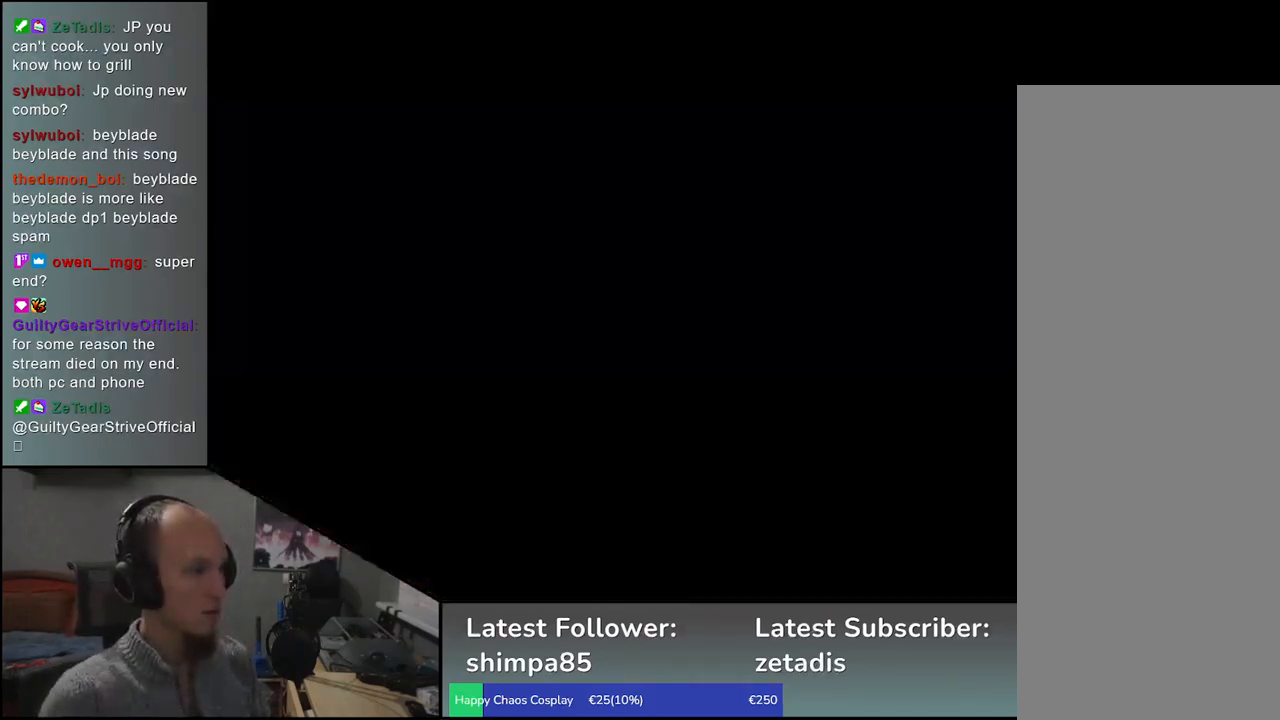
{"buttons": [], "left_stick": "down", "events": [[117, "SELECT", "up"], [267, "left_stick", "left"], [500, "left_stick", "down"]]}
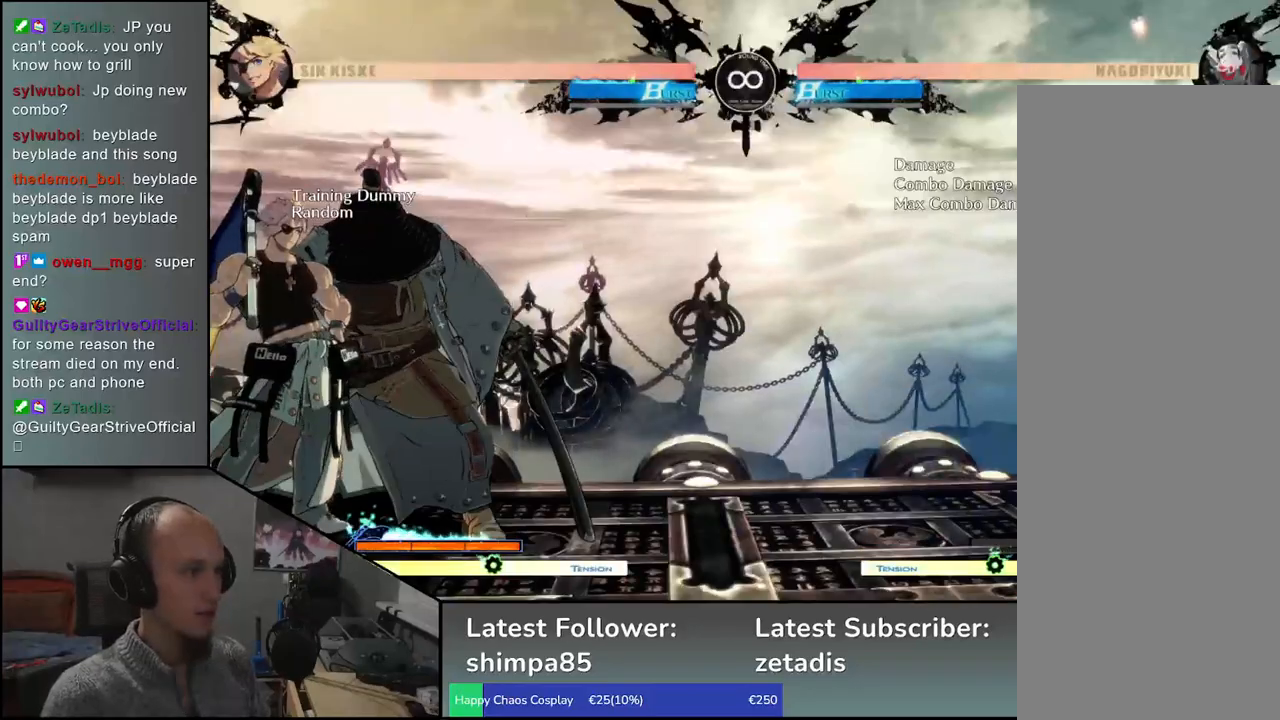
{"buttons": [], "left_stick": "left", "events": [[100, "left_stick", "left"], [150, "TRIANGLE", "down"], [200, "TRIANGLE", "up"], [233, "left_stick", "center"], [367, "left_stick", "left"]]}
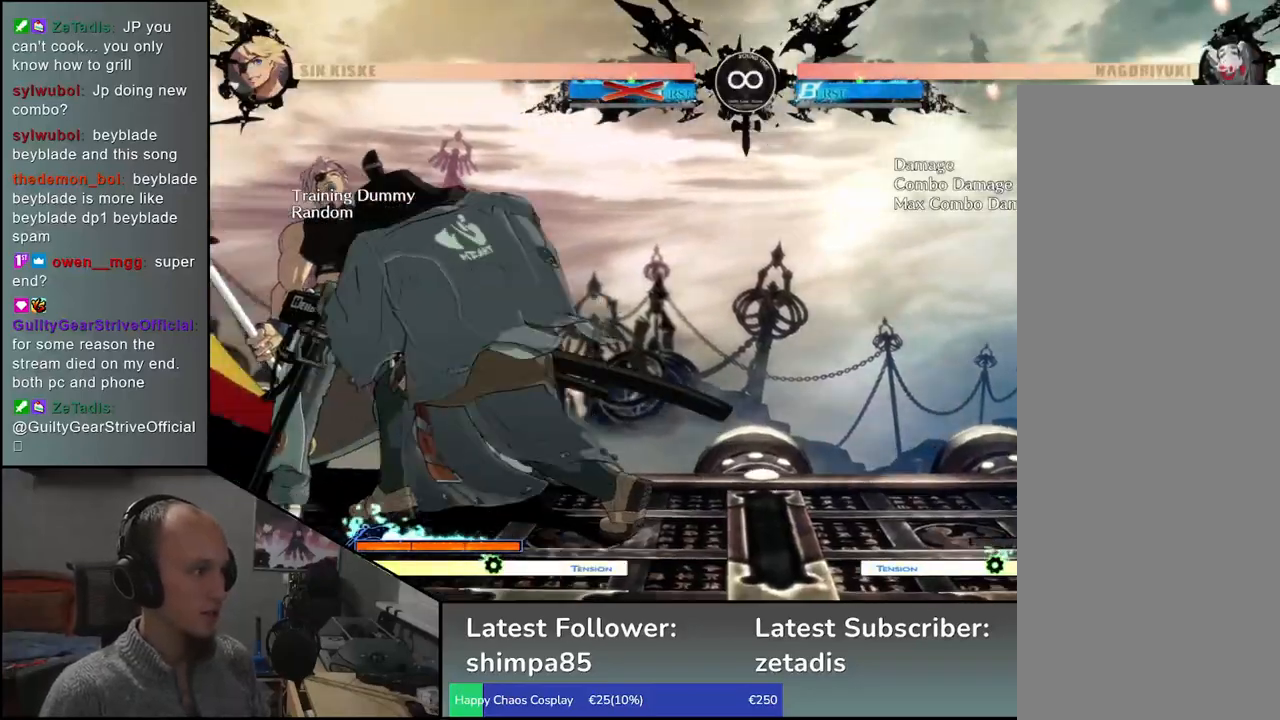
{"buttons": ["CIRCLE", "TRIANGLE"], "left_stick": "left", "events": [[350, "CIRCLE", "down"], [350, "L1", "down"], [367, "R1", "down"], [367, "TRIANGLE", "down"], [500, "L1", "up"], [500, "R1", "up"]]}
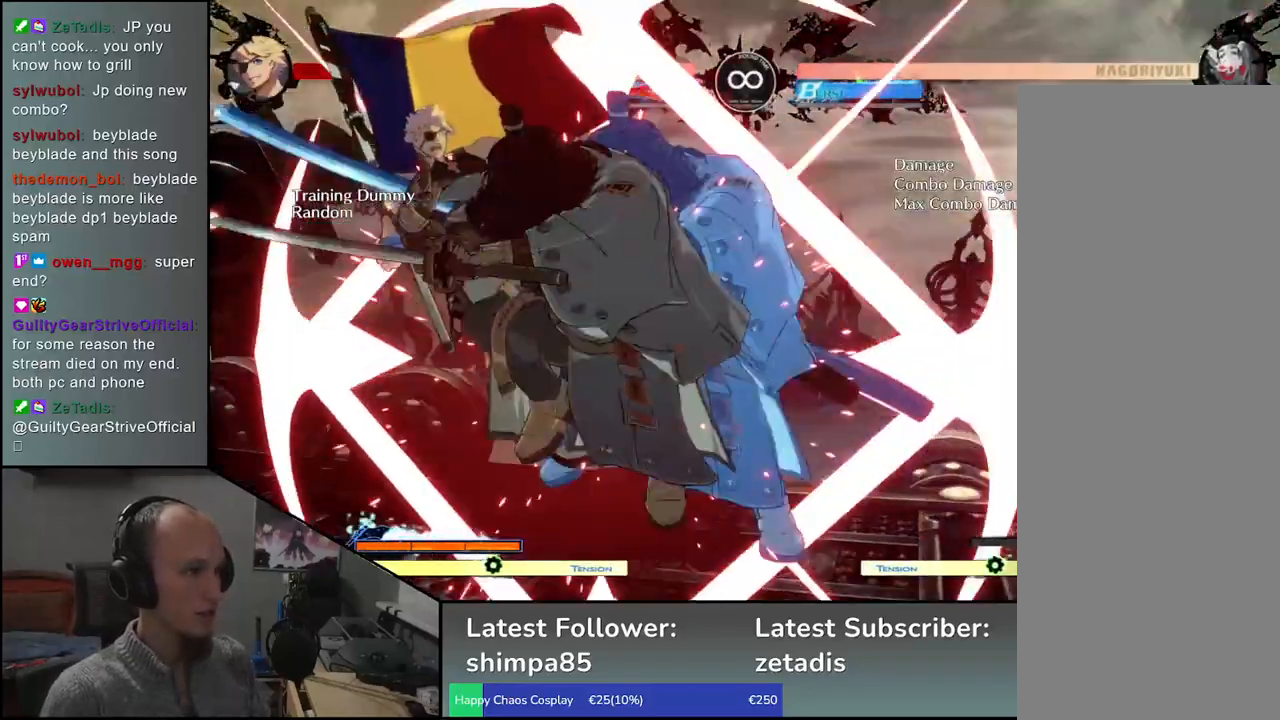
{"buttons": [], "left_stick": "left", "events": [[17, "CIRCLE", "up"], [17, "TRIANGLE", "up"]]}
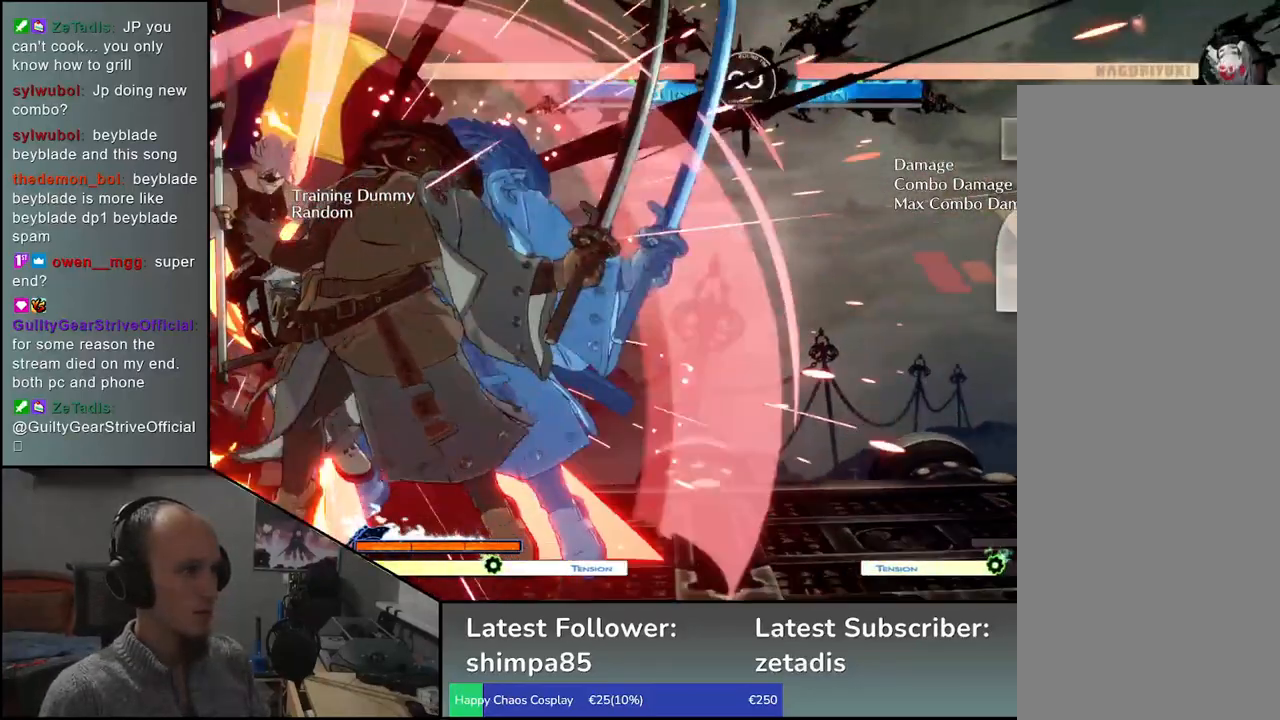
{"buttons": [], "left_stick": "down-left", "events": [[83, "left_stick", "down"], [167, "L1", "down"], [233, "left_stick", "down-left"], [300, "L1", "up"], [383, "L1", "down"], [500, "L1", "up"]]}
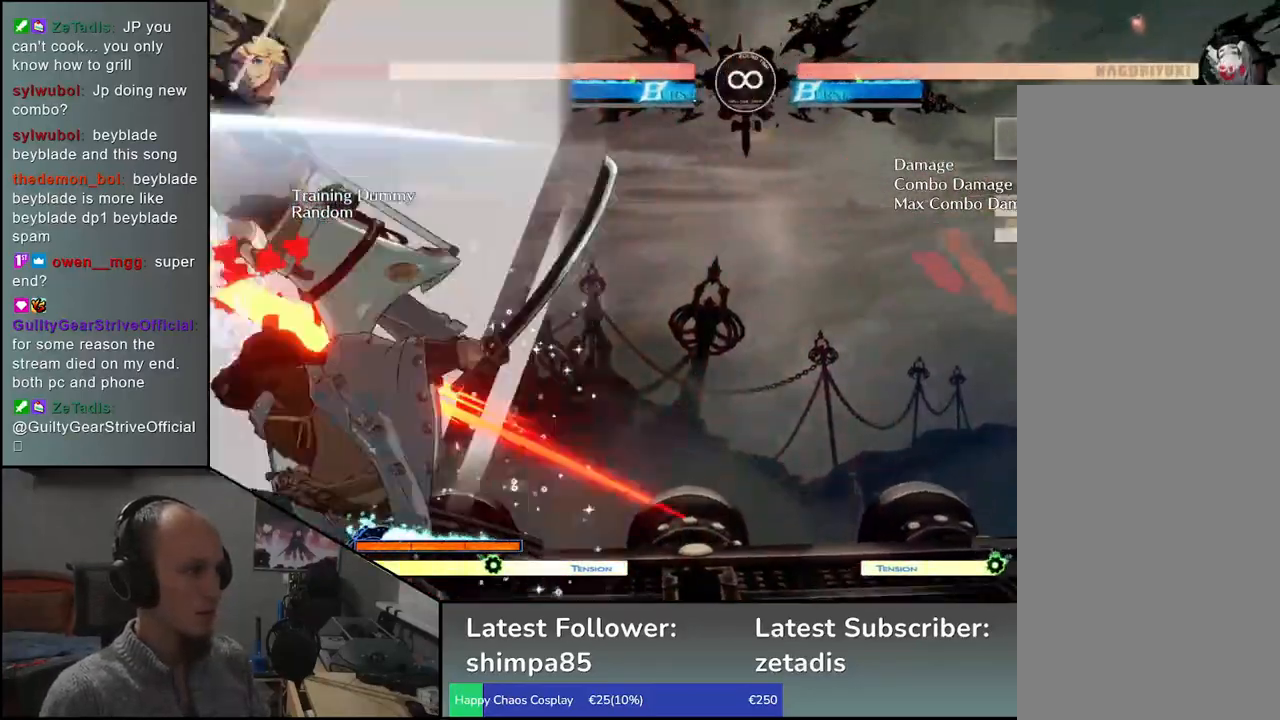
{"buttons": ["L1"], "left_stick": "left", "events": [[50, "left_stick", "down"], [250, "left_stick", "left"], [367, "left_stick", "down"], [450, "L1", "down"], [467, "left_stick", "left"]]}
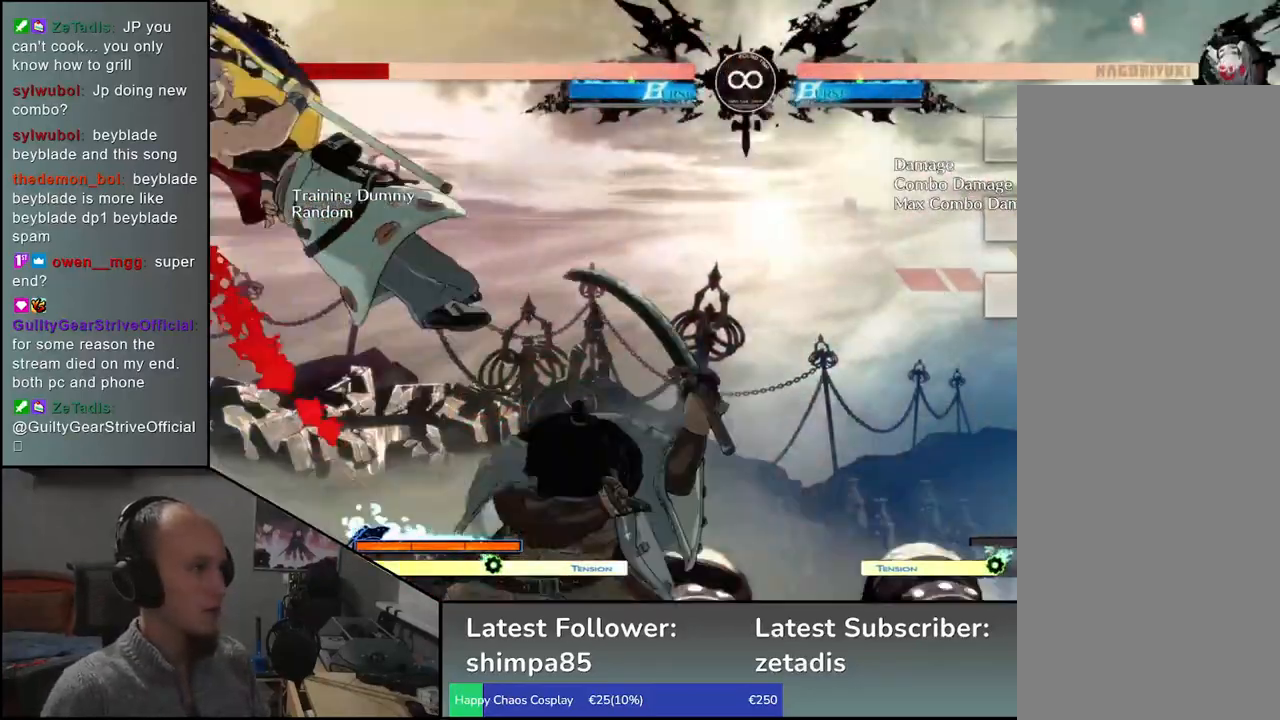
{"buttons": [], "left_stick": "center", "events": [[100, "left_stick", "down"], [117, "L1", "up"], [150, "left_stick", "down-right"], [333, "left_stick", "left"], [367, "CROSS", "down"], [433, "CROSS", "up"], [467, "left_stick", "center"]]}
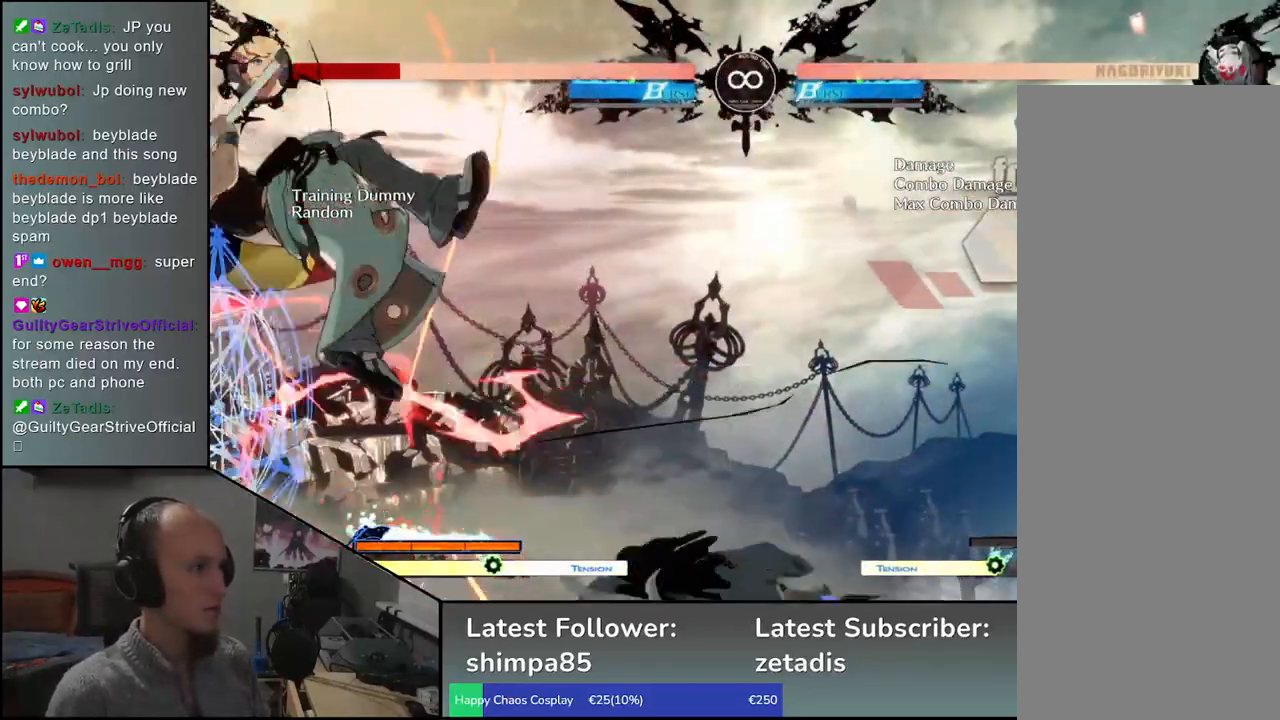
{"buttons": [], "left_stick": "left", "events": [[300, "R1", "down"], [367, "left_stick", "left"], [383, "R1", "up"]]}
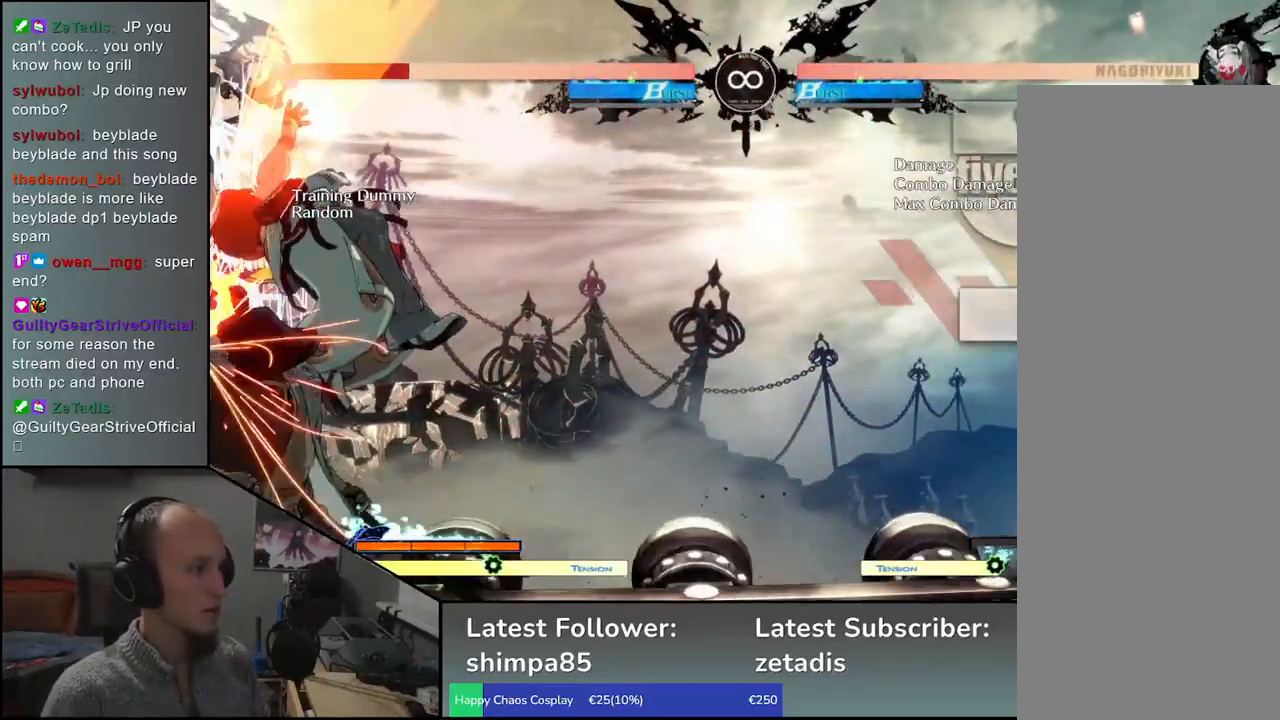
{"buttons": [], "left_stick": "left", "events": [[83, "L1", "down"], [233, "L1", "up"]]}
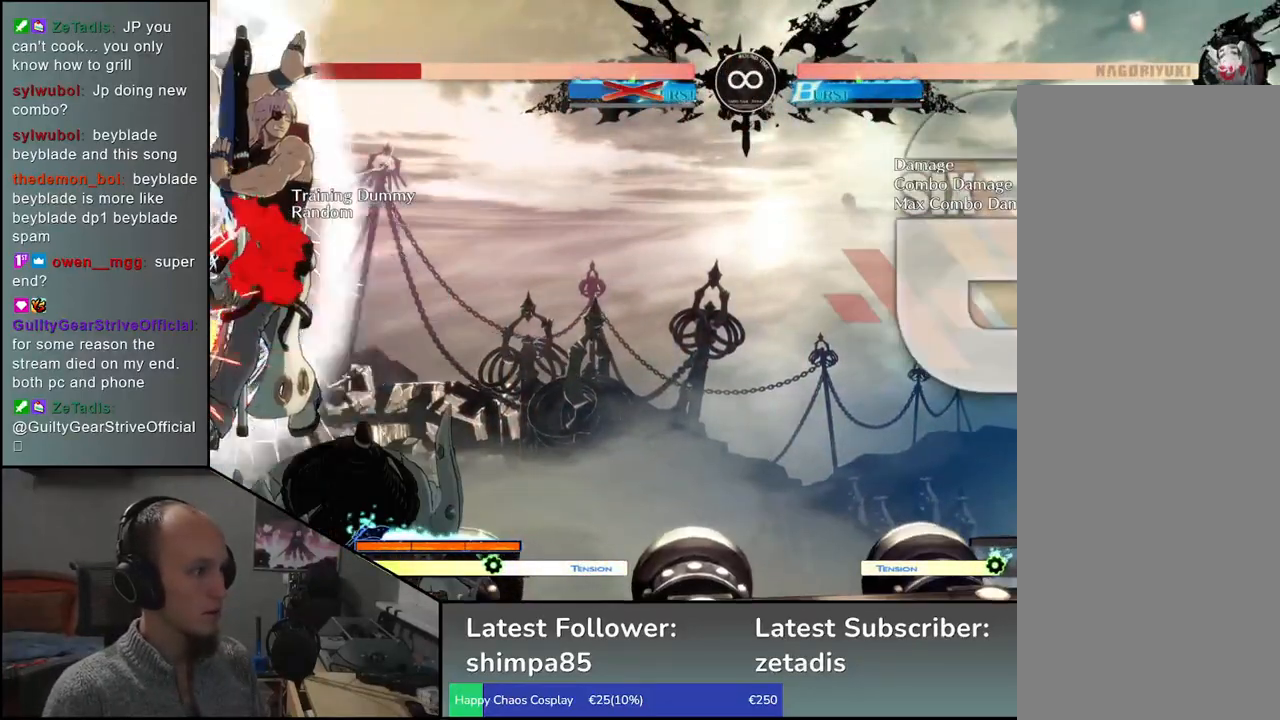
{"buttons": [], "left_stick": "left", "events": []}
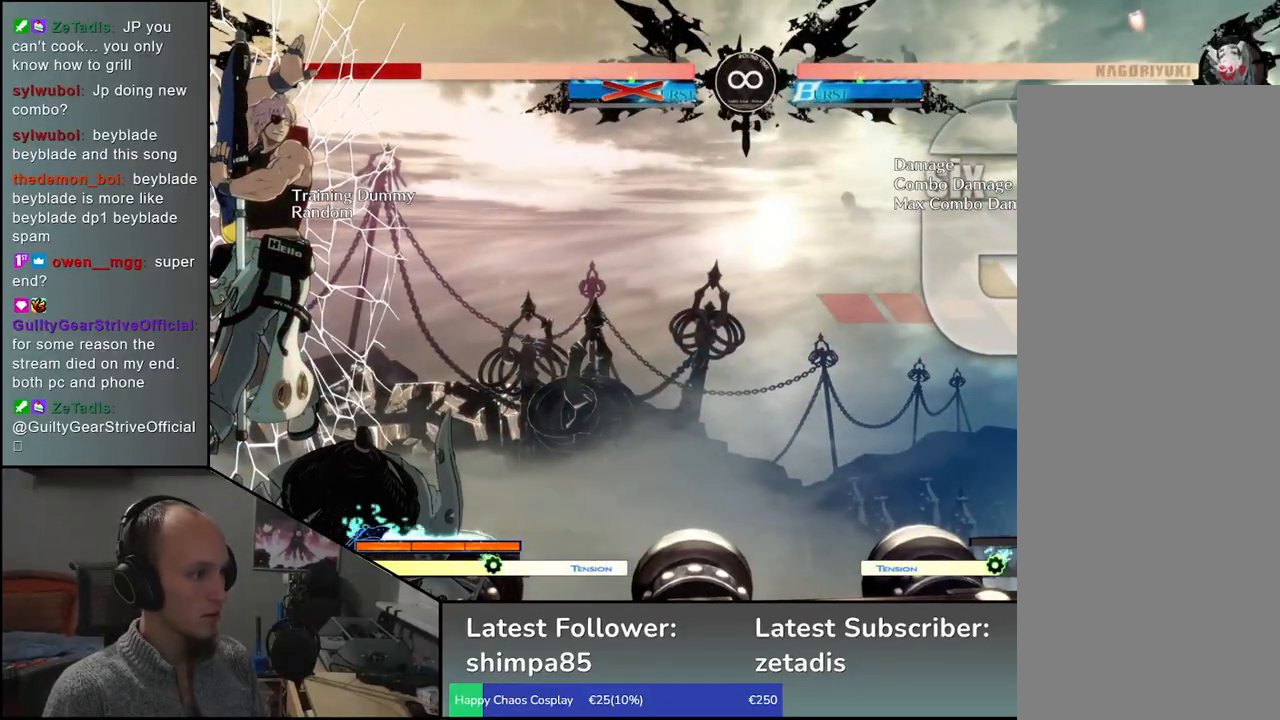
{"buttons": [], "left_stick": "left", "events": []}
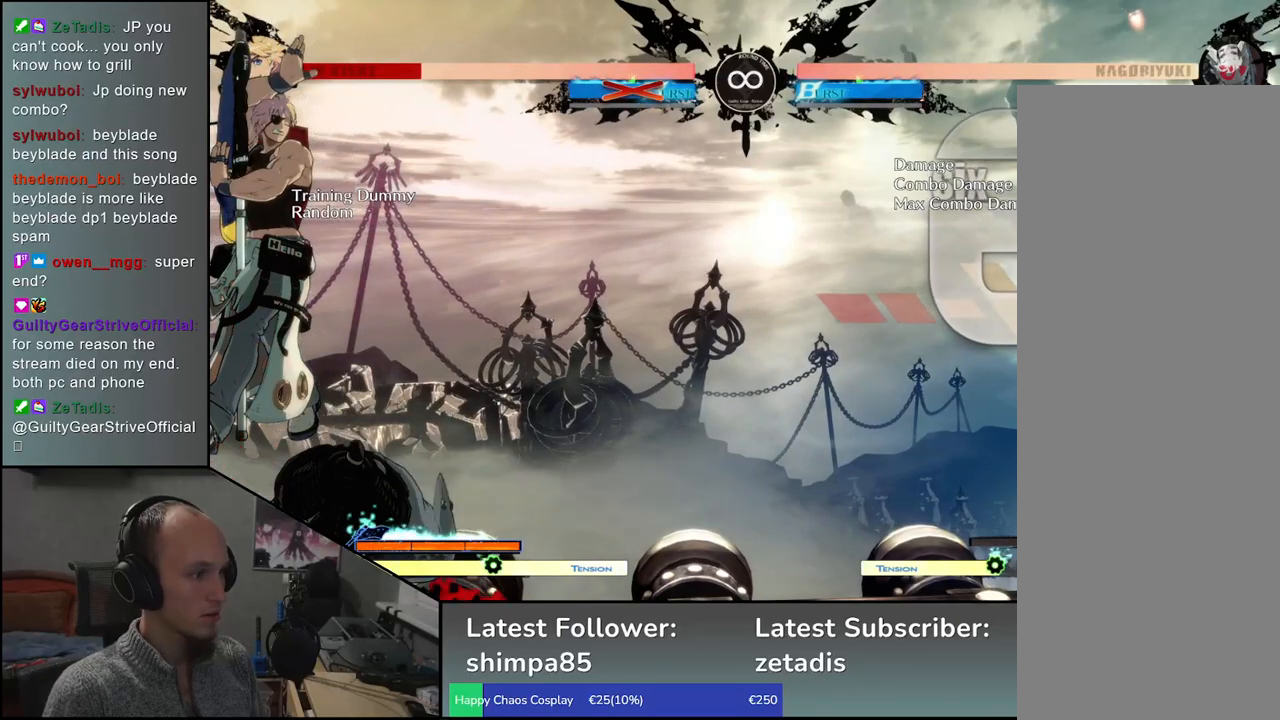
{"buttons": [], "left_stick": "left", "events": [[367, "left_stick", "down"], [467, "left_stick", "left"]]}
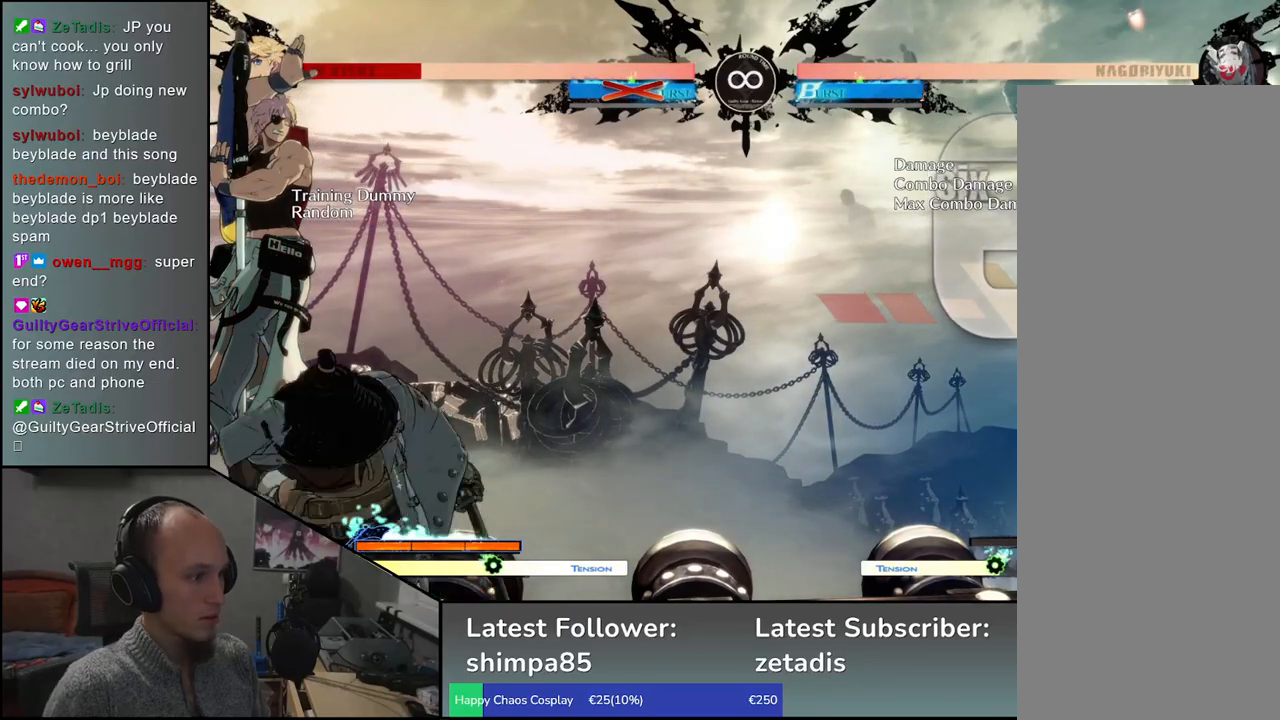
{"buttons": [], "left_stick": "center", "events": [[17, "R1", "down"], [50, "left_stick", "center"], [83, "R1", "up"]]}